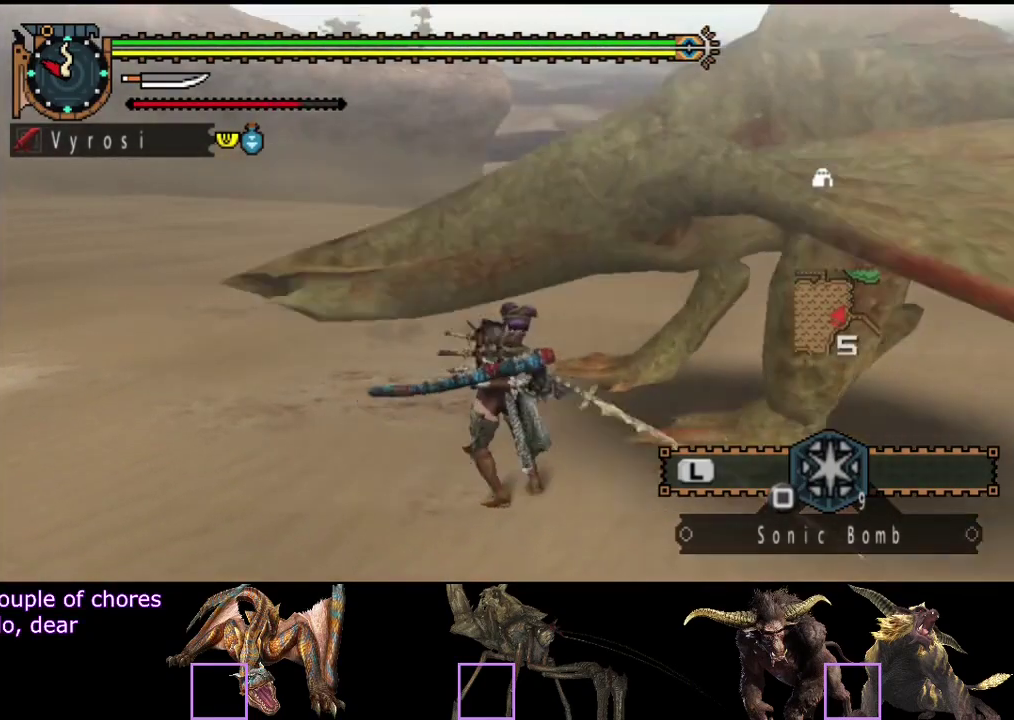
Gameplay with a controller (PlayStation layout); each line is a JSON object with the inputs held at the frame after it. "events" lists button and stick changes between this image and that frame as [ms after this image, input, new state], when the widget could be followed in between. Not read: L3 R3.
{"buttons": [], "left_stick": "center", "right_stick": "right", "events": []}
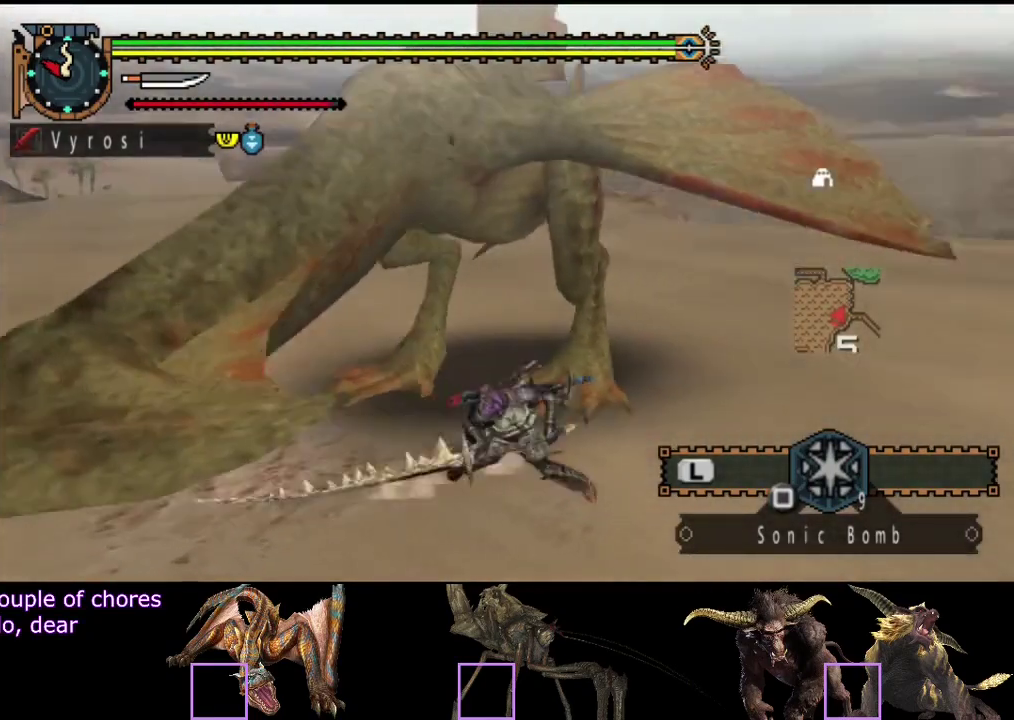
{"buttons": [], "left_stick": "center", "right_stick": "center", "events": [[183, "right_stick", "center"]]}
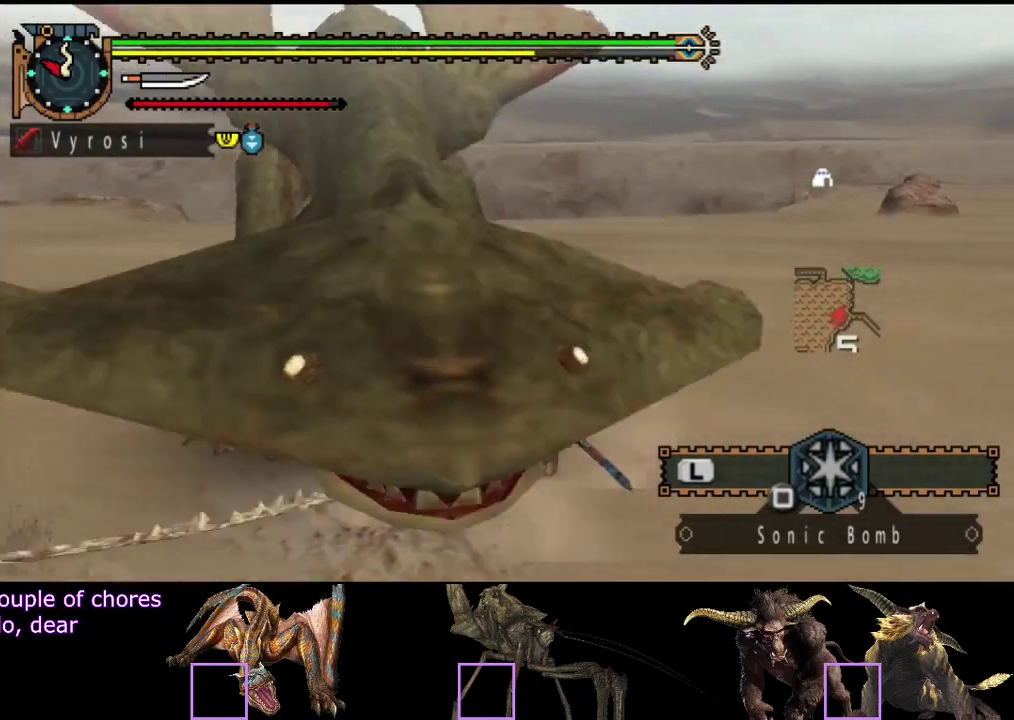
{"buttons": [], "left_stick": "down-left", "right_stick": "center", "events": [[233, "left_stick", "down"], [300, "left_stick", "down-left"]]}
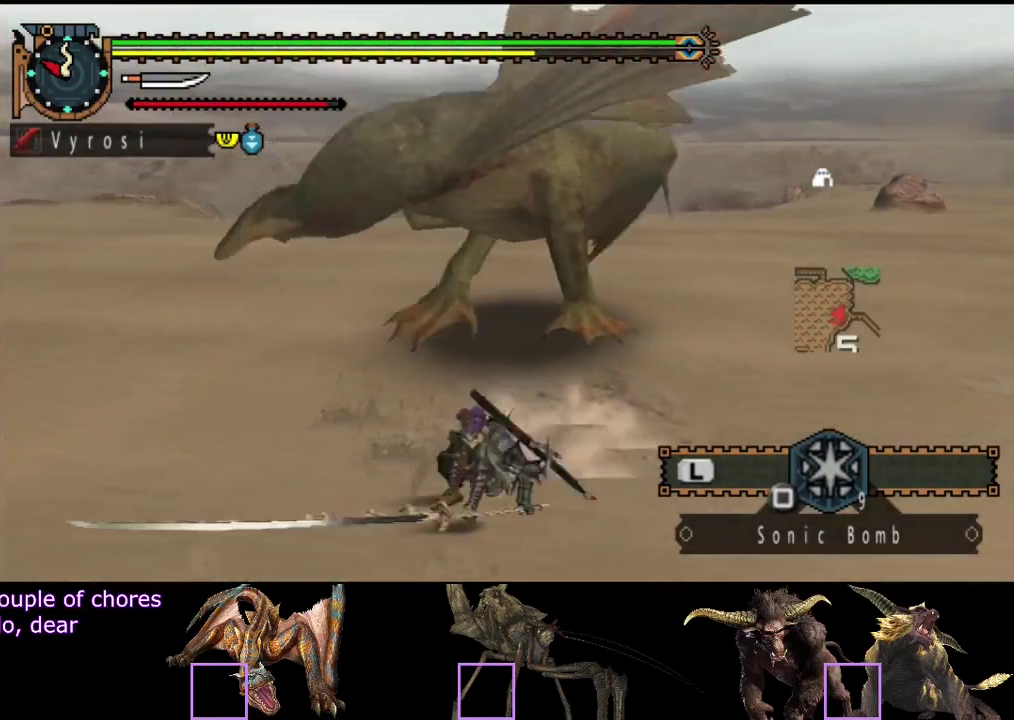
{"buttons": [], "left_stick": "down-left", "right_stick": "center", "events": []}
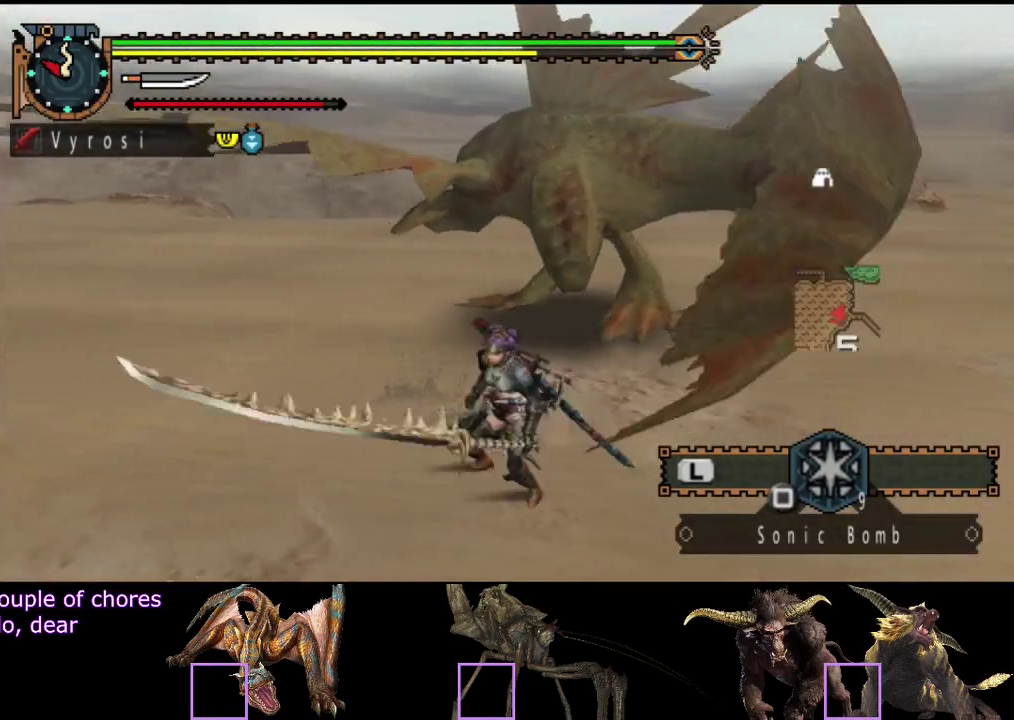
{"buttons": [], "left_stick": "center", "right_stick": "center", "events": [[233, "left_stick", "down"], [467, "left_stick", "center"]]}
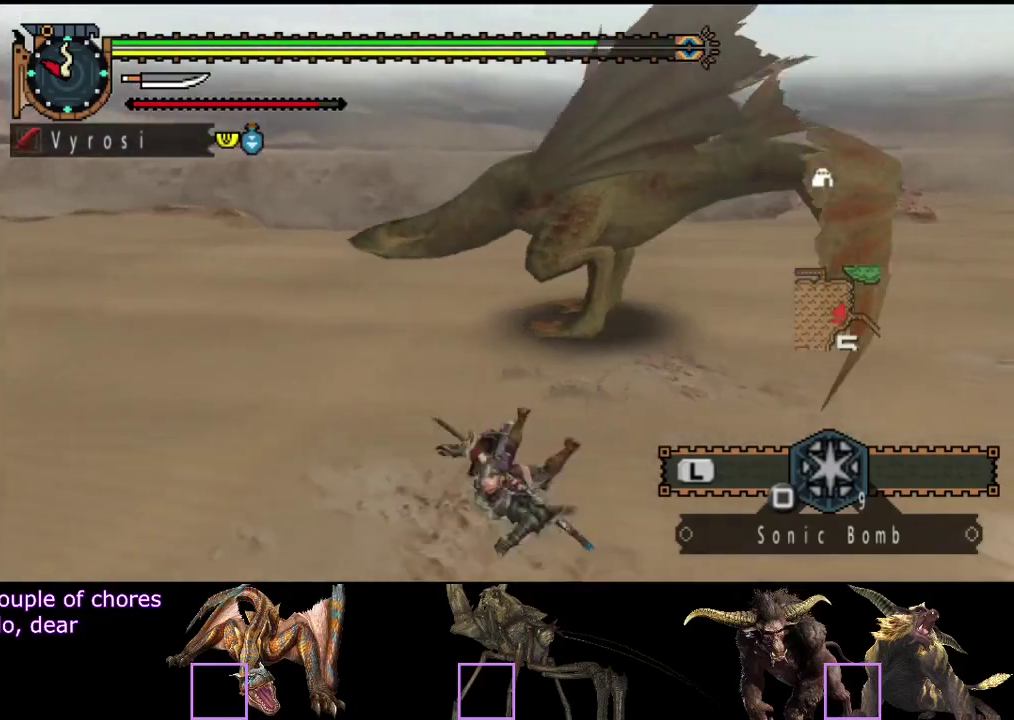
{"buttons": [], "left_stick": "center", "right_stick": "right", "events": [[367, "right_stick", "right"]]}
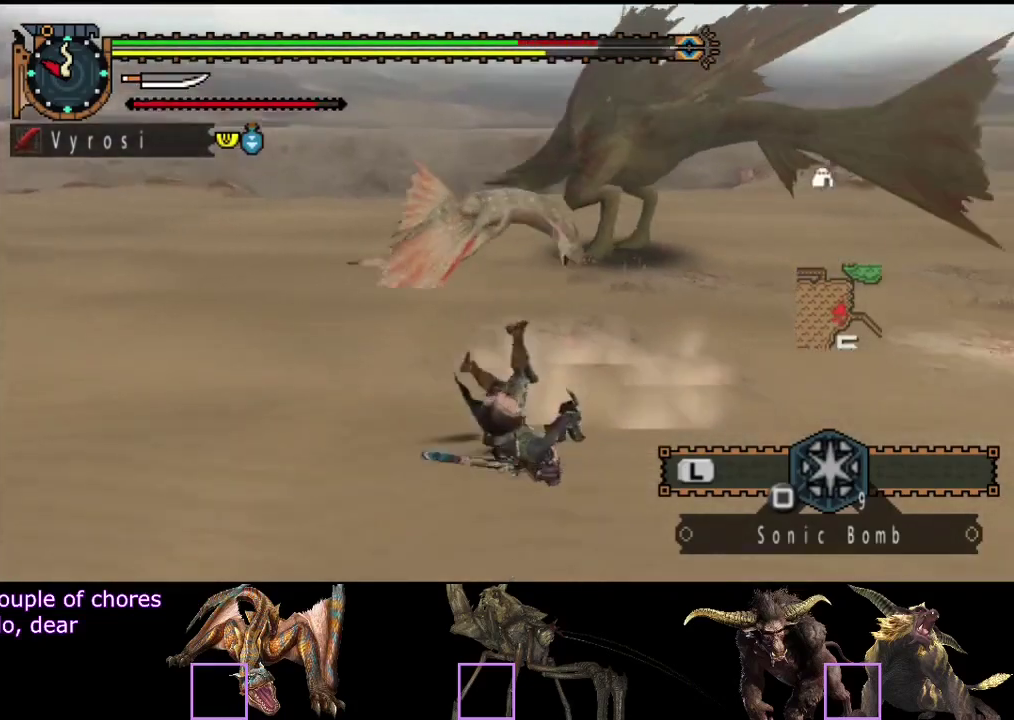
{"buttons": [], "left_stick": "up", "right_stick": "center", "events": [[17, "right_stick", "center"], [183, "left_stick", "up-right"], [250, "left_stick", "up"]]}
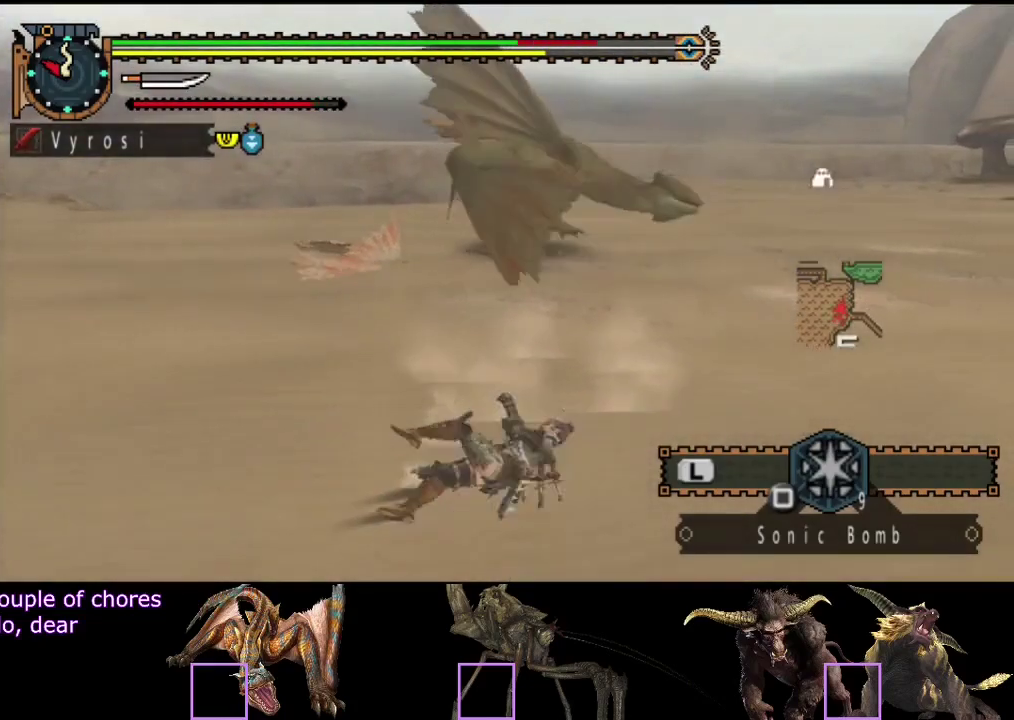
{"buttons": [], "left_stick": "up-right", "right_stick": "center", "events": [[283, "left_stick", "up-right"]]}
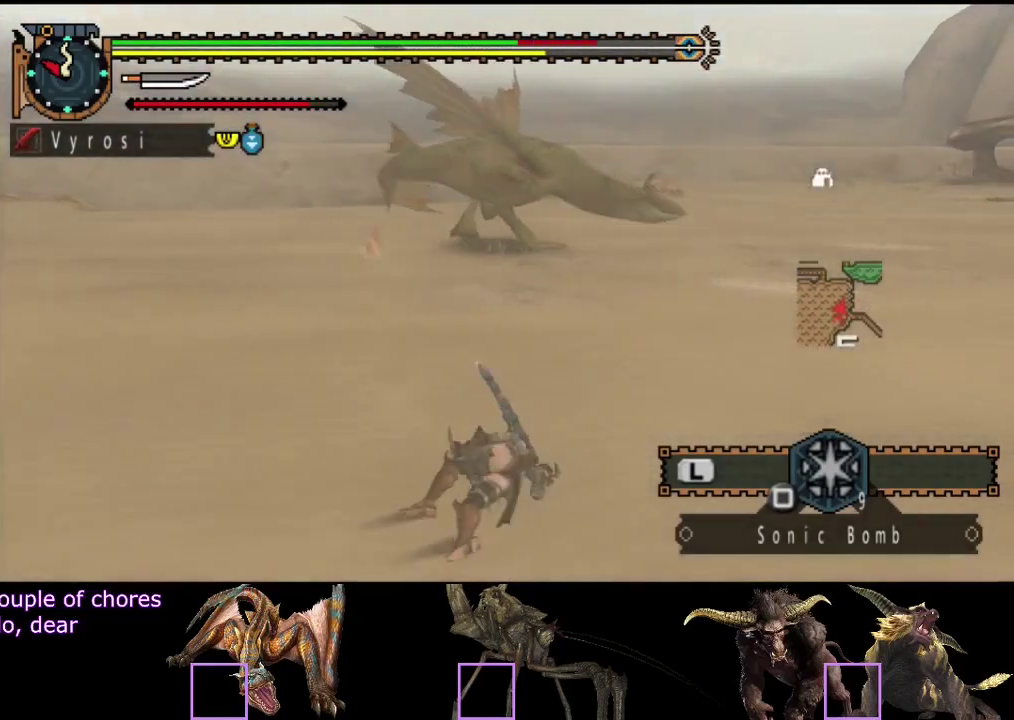
{"buttons": [], "left_stick": "up-right", "right_stick": "center", "events": []}
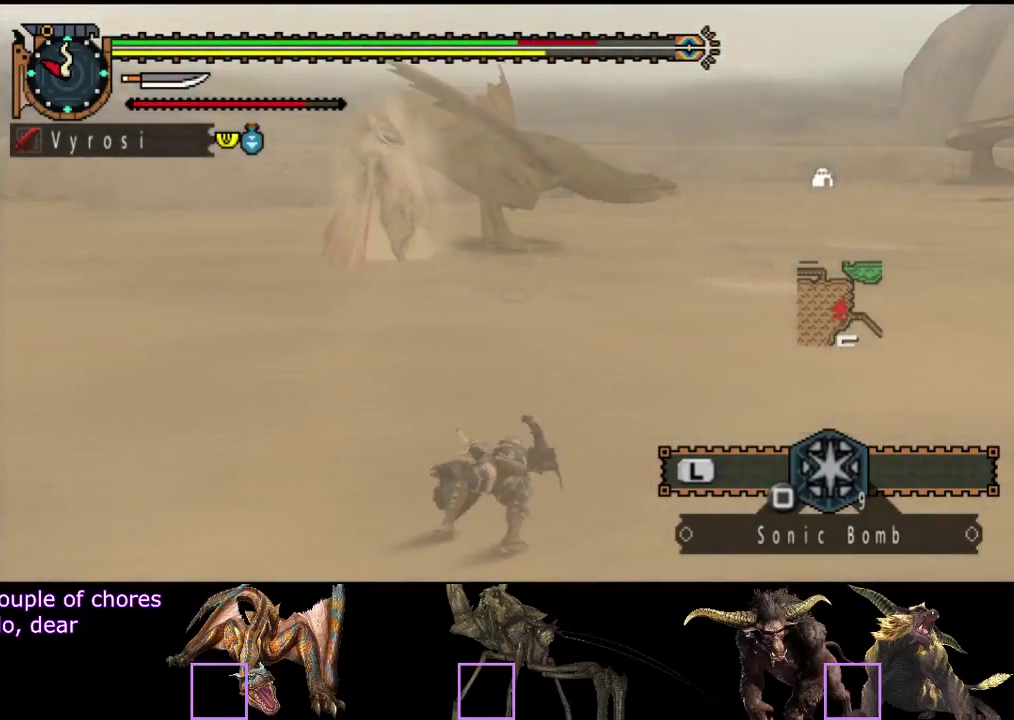
{"buttons": [], "left_stick": "up-right", "right_stick": "center", "events": []}
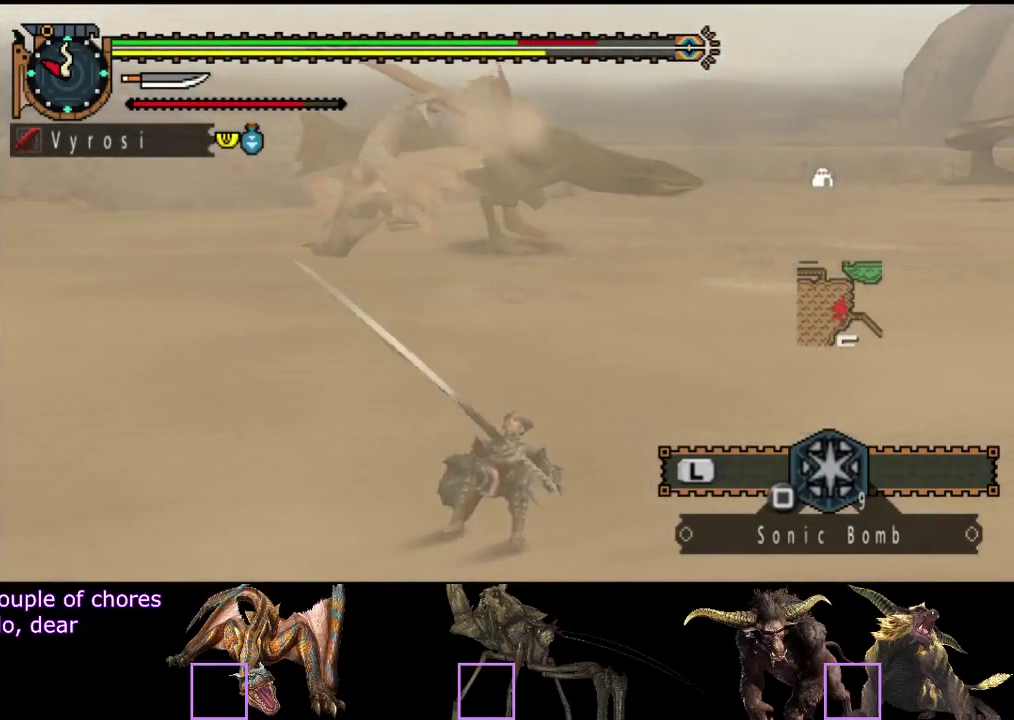
{"buttons": [], "left_stick": "up-right", "right_stick": "center", "events": []}
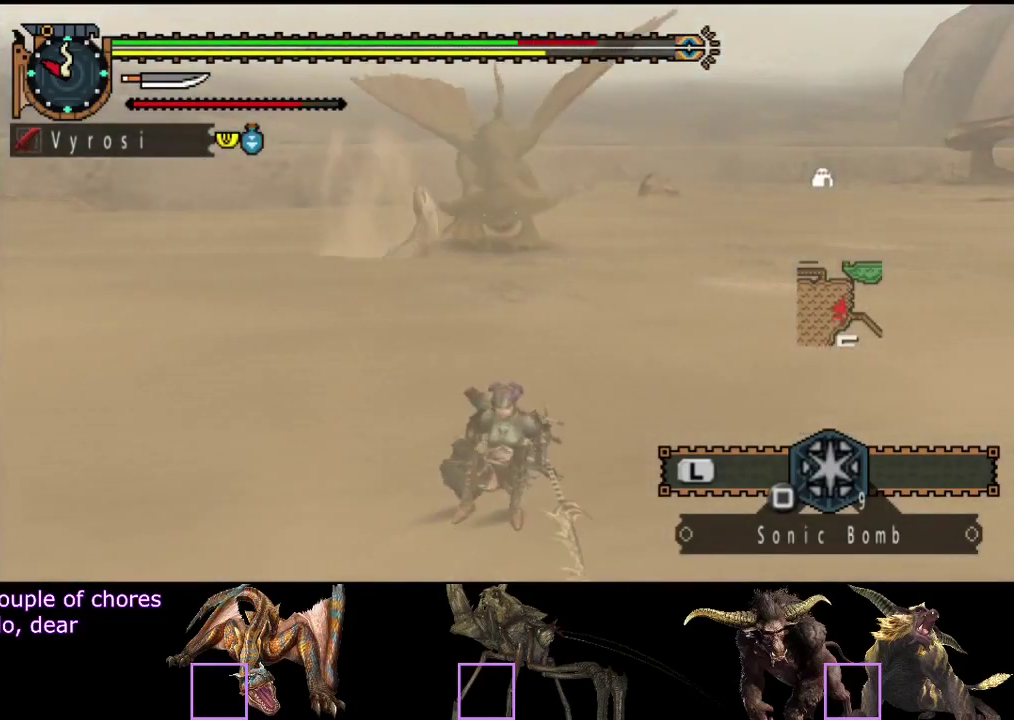
{"buttons": [], "left_stick": "up-right", "right_stick": "center", "events": []}
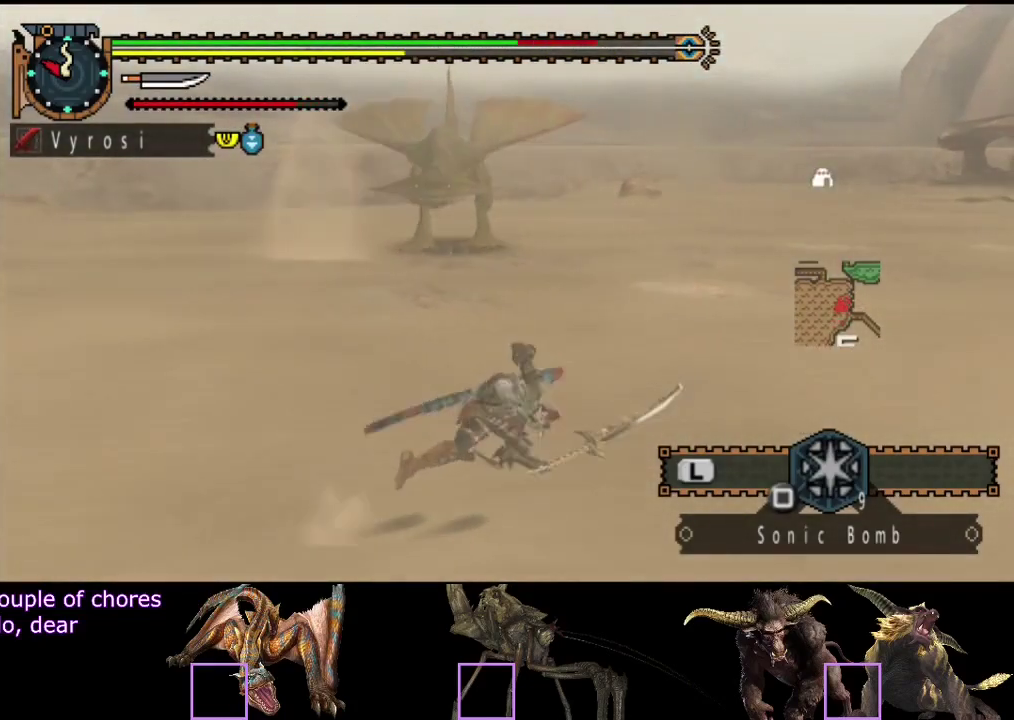
{"buttons": [], "left_stick": "up-right", "right_stick": "center", "events": [[217, "right_stick", "left"], [317, "right_stick", "center"]]}
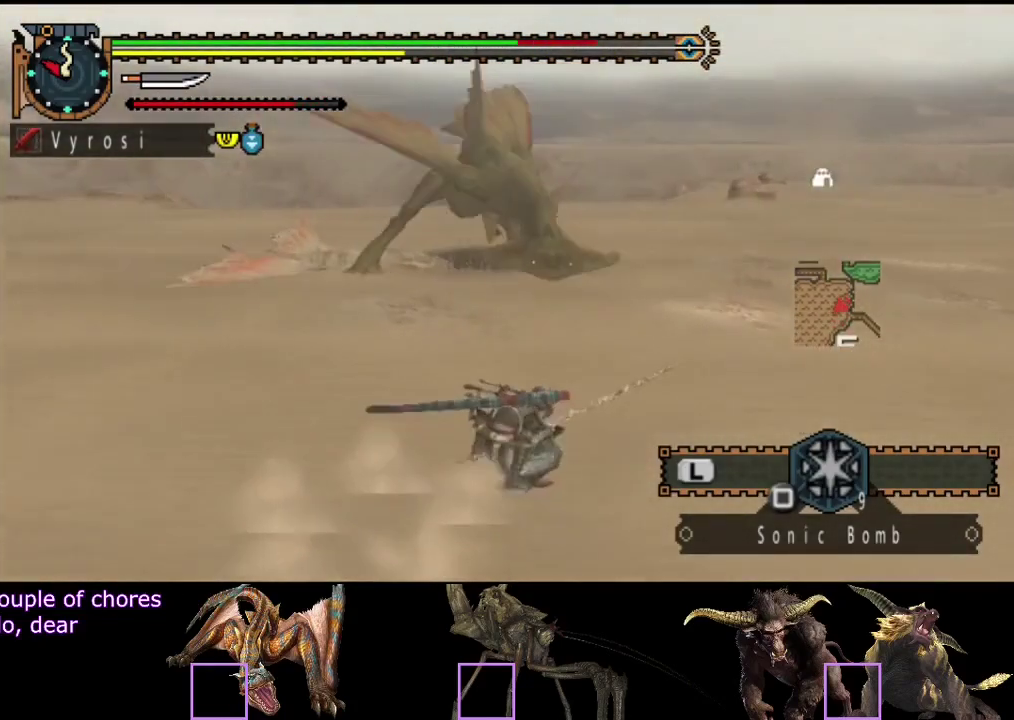
{"buttons": [], "left_stick": "up", "right_stick": "center", "events": [[467, "left_stick", "up"]]}
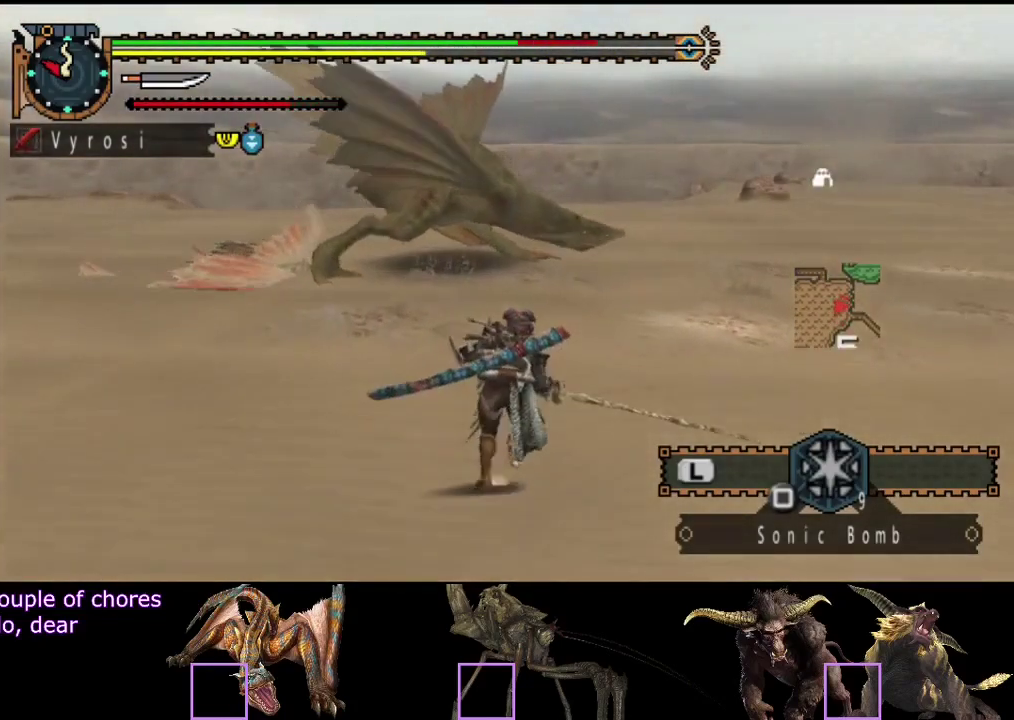
{"buttons": [], "left_stick": "up", "right_stick": "center", "events": [[233, "TRIANGLE", "down"], [300, "TRIANGLE", "up"]]}
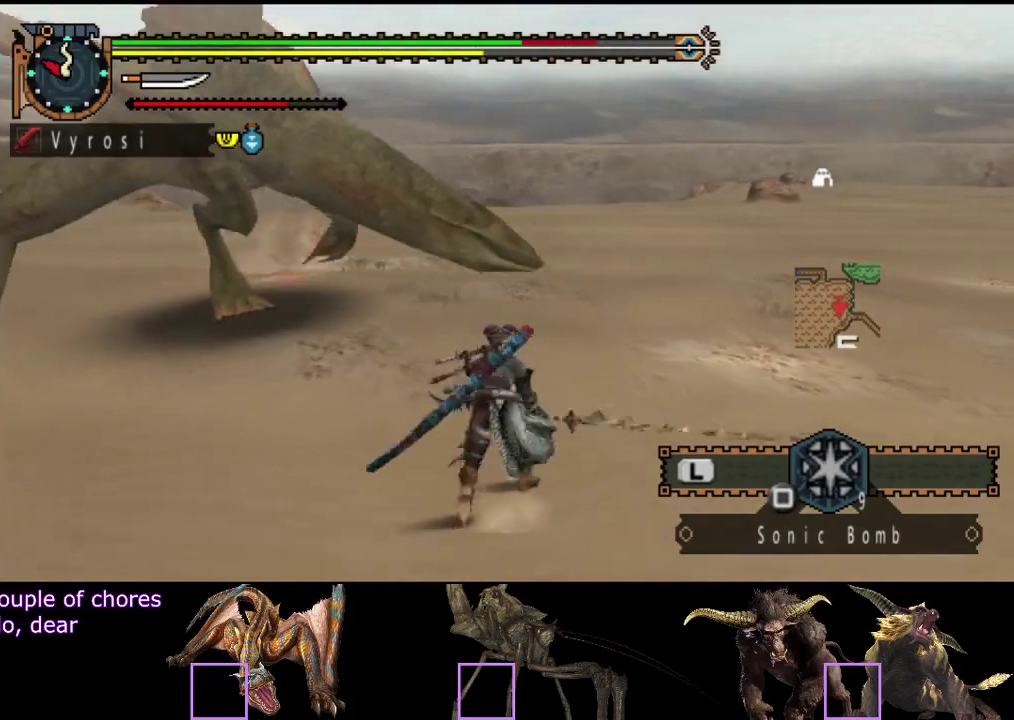
{"buttons": [], "left_stick": "up", "right_stick": "center", "events": [[433, "CIRCLE", "down"], [500, "CIRCLE", "up"]]}
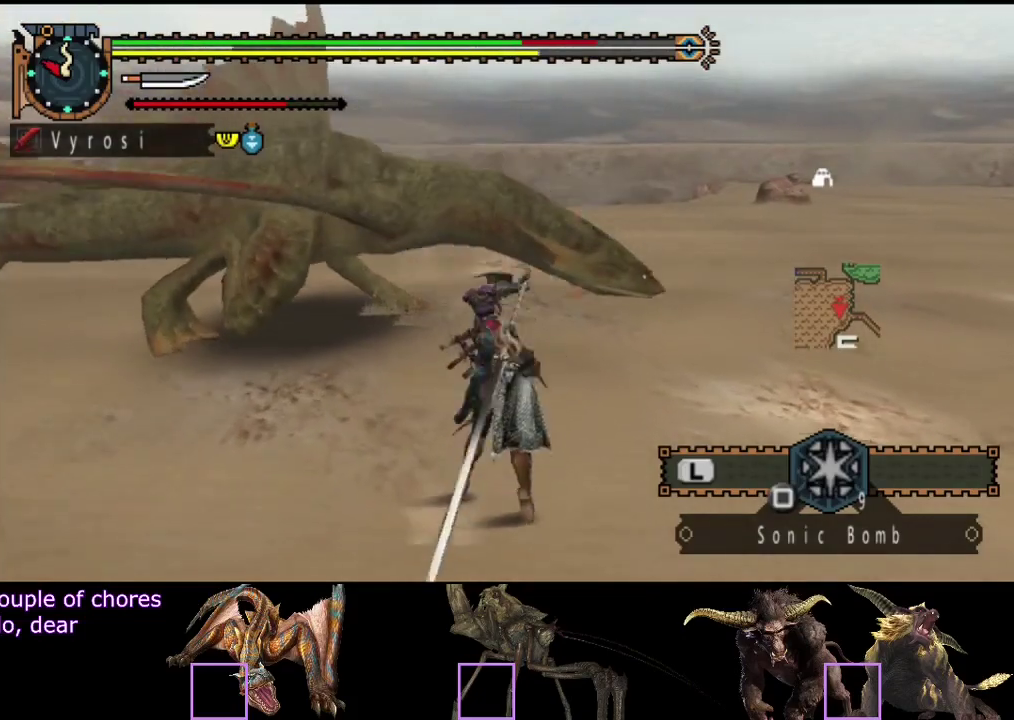
{"buttons": ["CIRCLE"], "left_stick": "up", "right_stick": "center", "events": [[67, "CIRCLE", "down"], [133, "CIRCLE", "up"], [233, "CIRCLE", "down"], [300, "CIRCLE", "up"], [367, "CIRCLE", "down"], [433, "CIRCLE", "up"], [500, "CIRCLE", "down"]]}
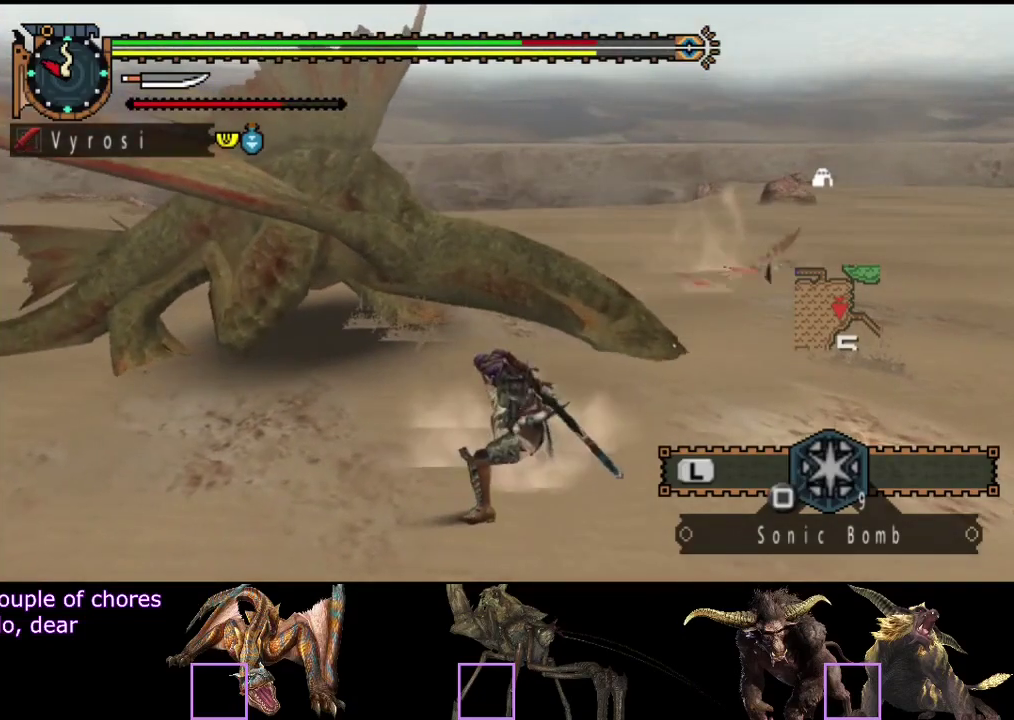
{"buttons": [], "left_stick": "up", "right_stick": "center", "events": [[67, "CIRCLE", "up"], [167, "TRIANGLE", "down"], [233, "TRIANGLE", "up"], [283, "TRIANGLE", "down"], [350, "TRIANGLE", "up"], [417, "TRIANGLE", "down"], [483, "TRIANGLE", "up"]]}
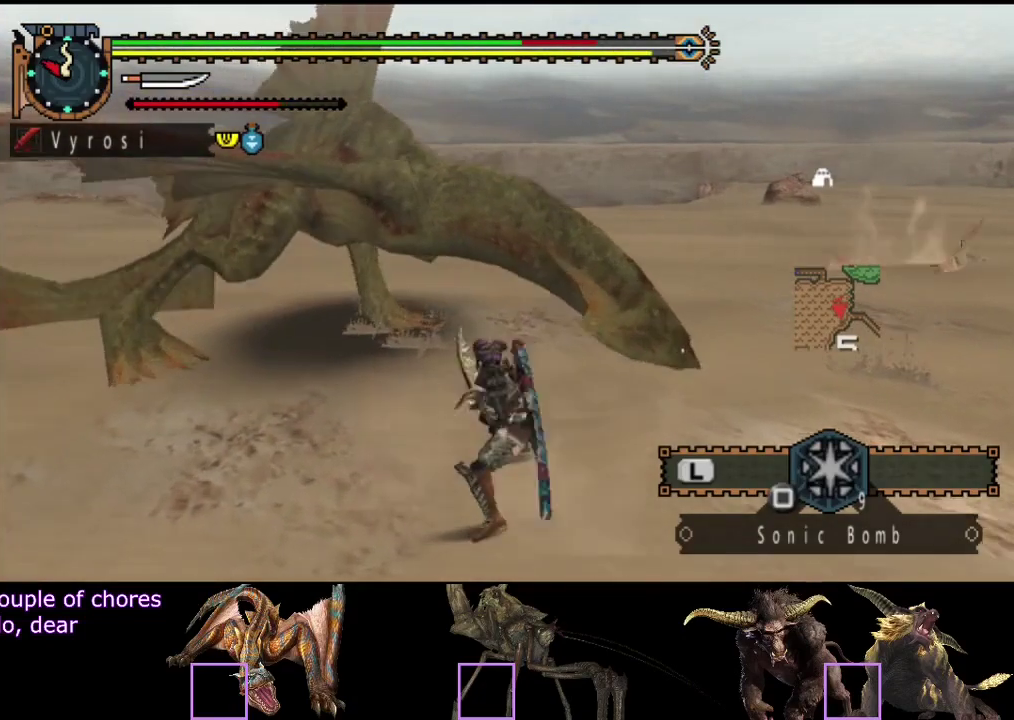
{"buttons": [], "left_stick": "left", "right_stick": "center", "events": [[50, "TRIANGLE", "down"], [50, "left_stick", "up-left"], [117, "TRIANGLE", "up"], [117, "left_stick", "left"], [183, "TRIANGLE", "down"], [250, "TRIANGLE", "up"], [317, "TRIANGLE", "down"], [417, "TRIANGLE", "up"]]}
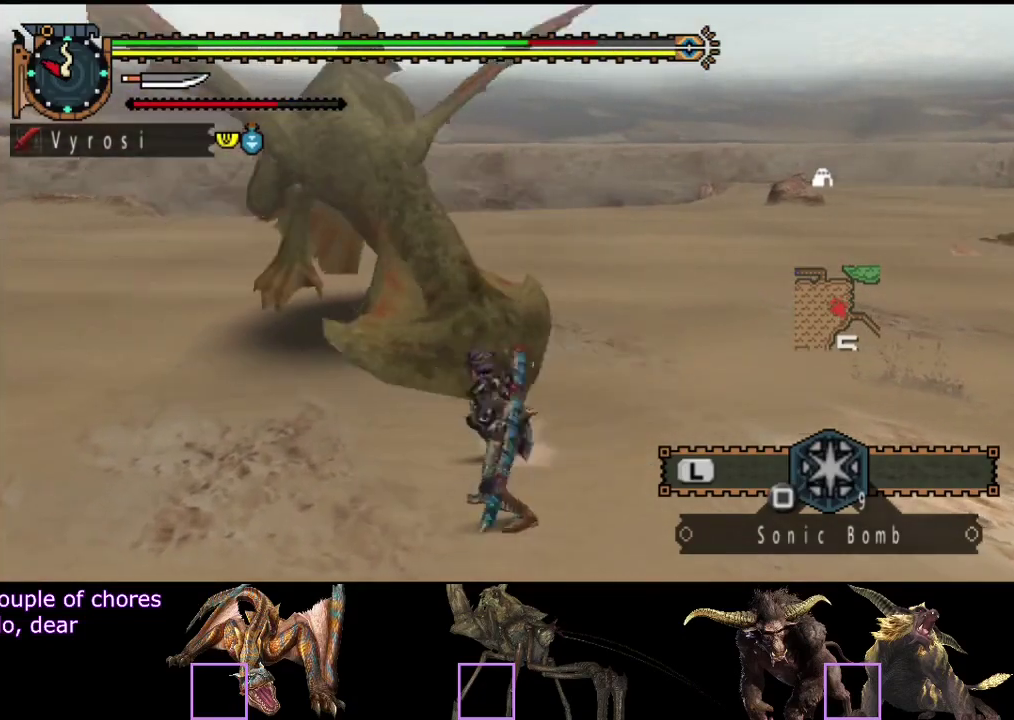
{"buttons": [], "left_stick": "center", "right_stick": "center", "events": [[150, "left_stick", "center"]]}
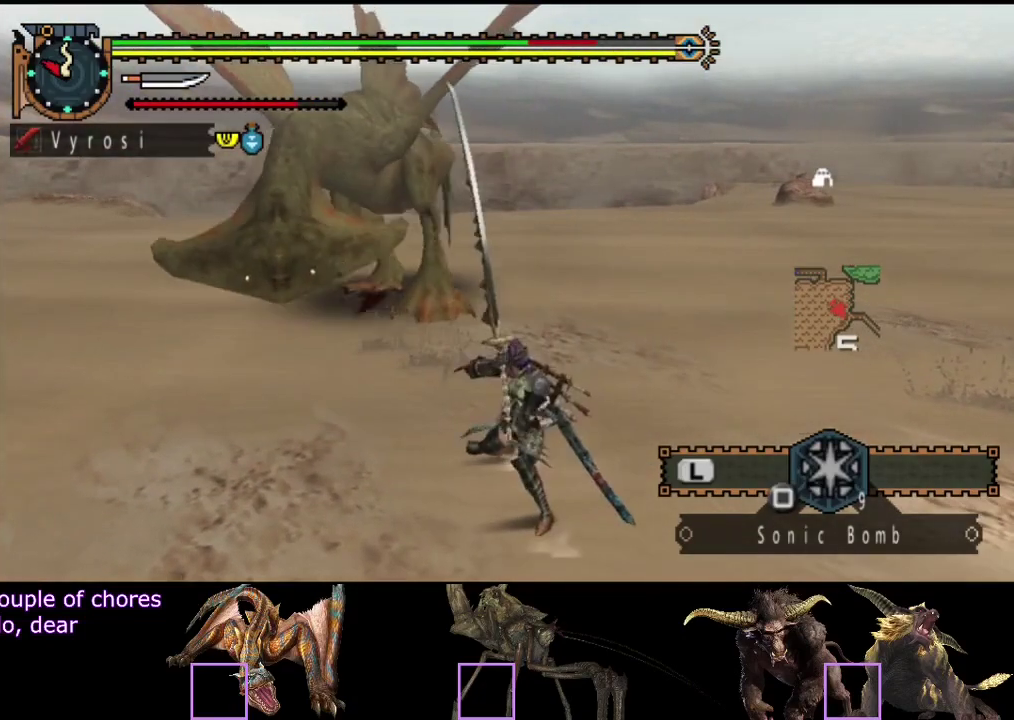
{"buttons": [], "left_stick": "center", "right_stick": "center", "events": []}
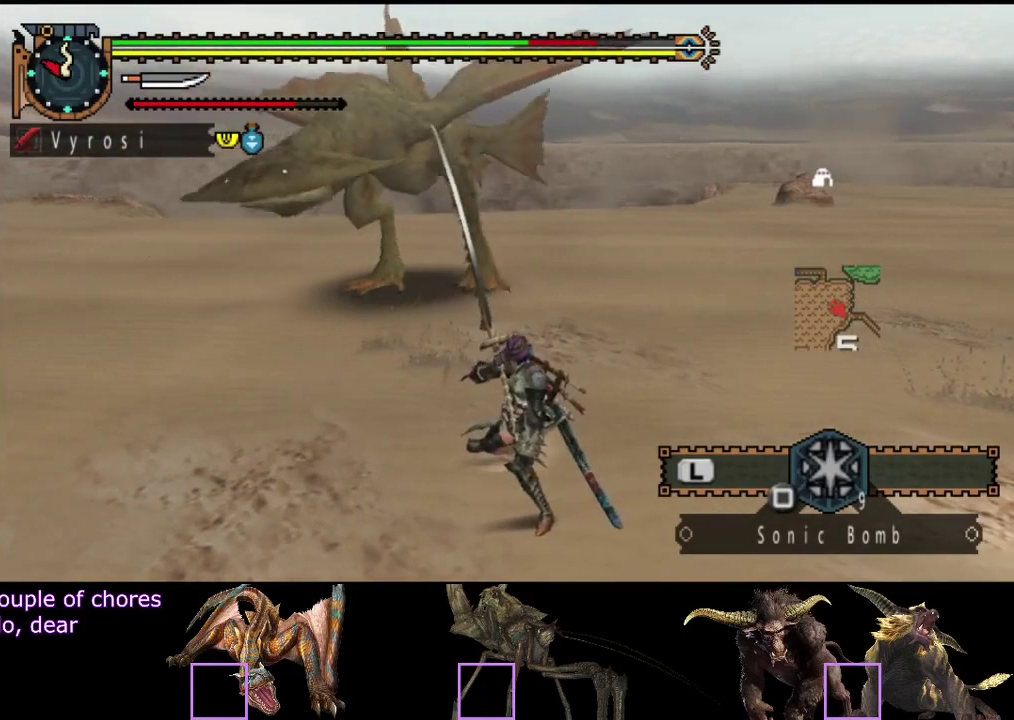
{"buttons": [], "left_stick": "center", "right_stick": "center", "events": []}
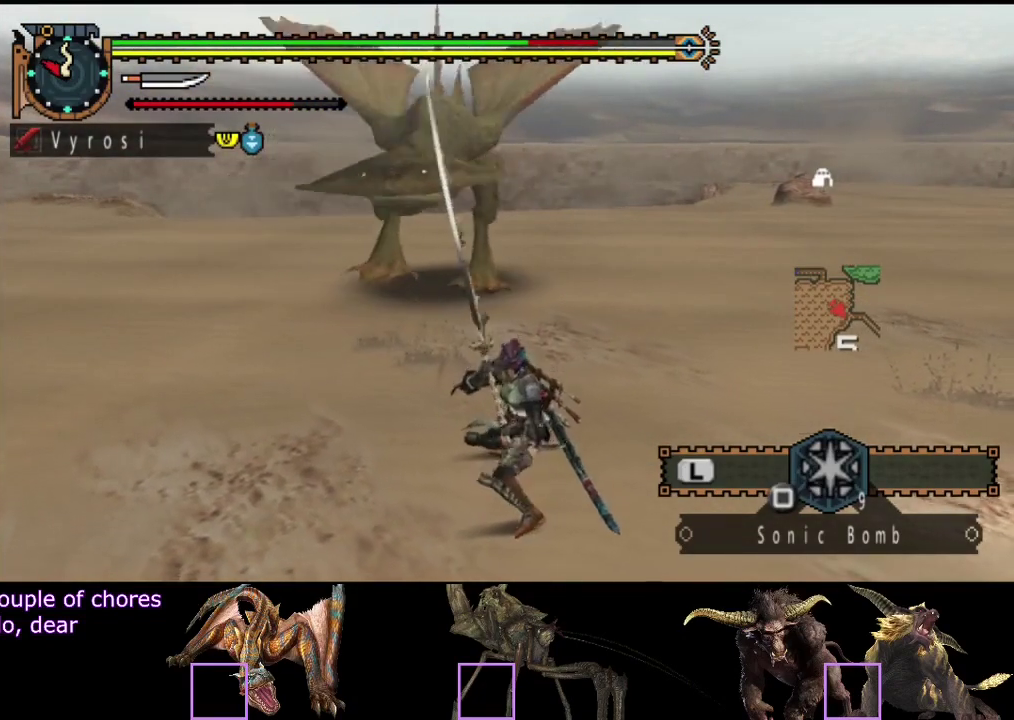
{"buttons": [], "left_stick": "right", "right_stick": "center", "events": [[233, "left_stick", "right"]]}
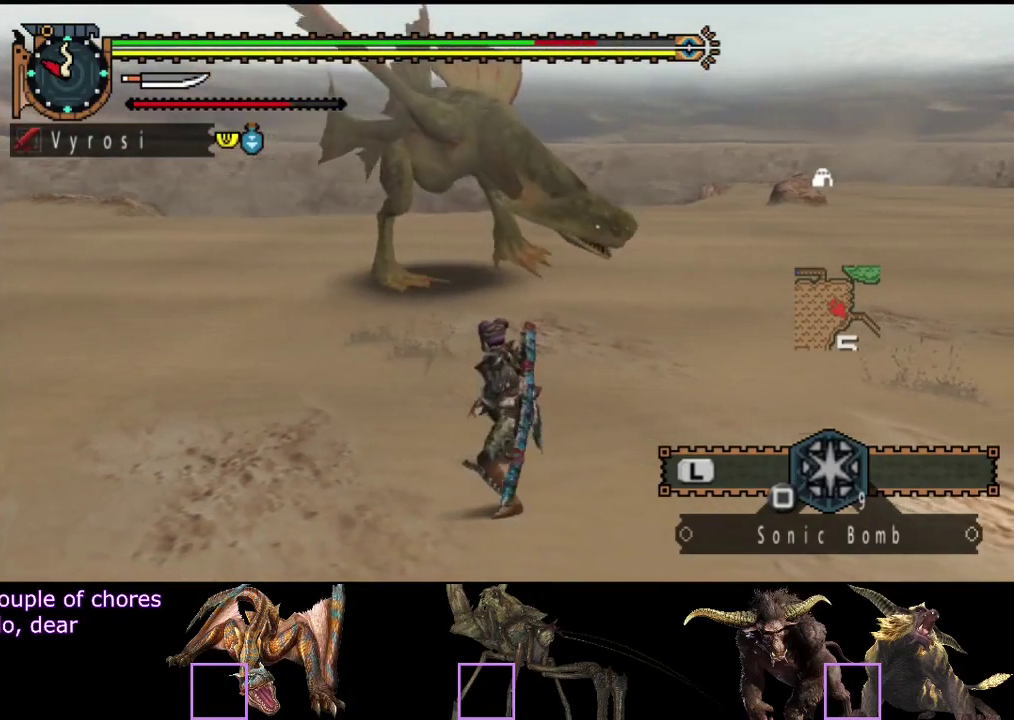
{"buttons": [], "left_stick": "up-right", "right_stick": "center", "events": [[333, "left_stick", "up-right"]]}
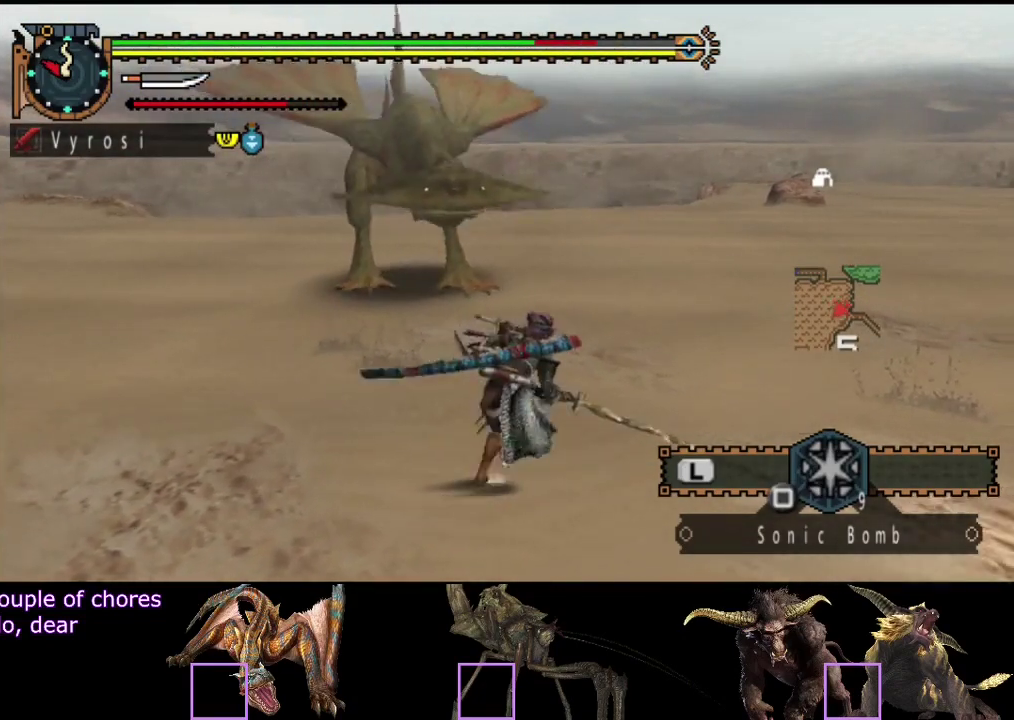
{"buttons": [], "left_stick": "right", "right_stick": "center", "events": [[250, "right_stick", "left"], [383, "left_stick", "right"], [483, "right_stick", "center"]]}
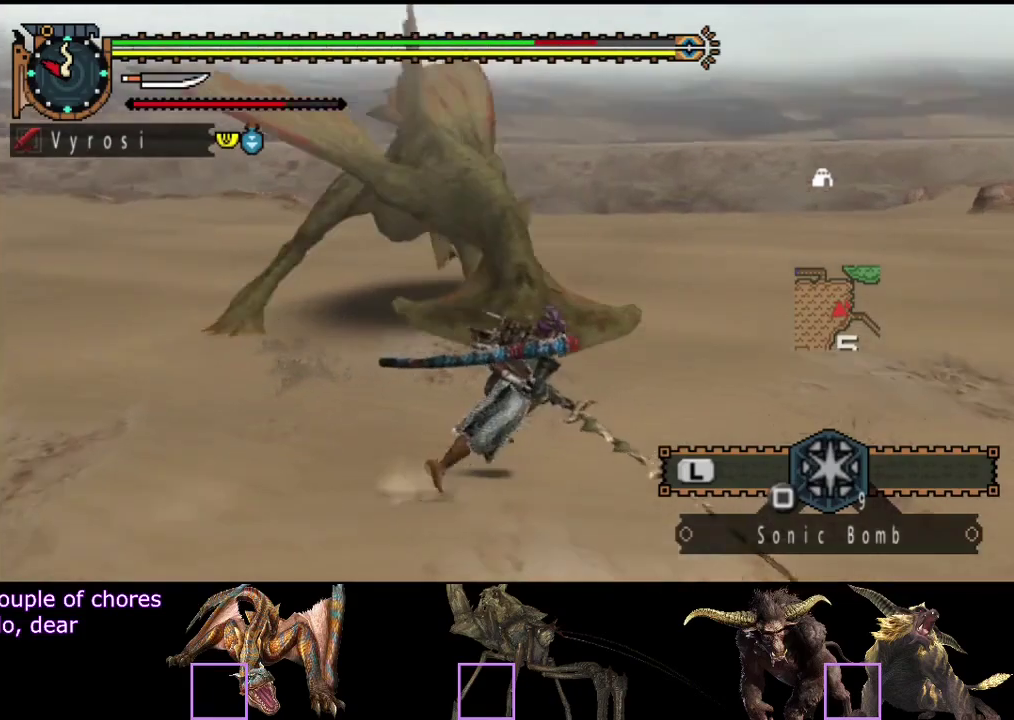
{"buttons": [], "left_stick": "right", "right_stick": "center", "events": [[83, "left_stick", "down-right"], [417, "left_stick", "right"]]}
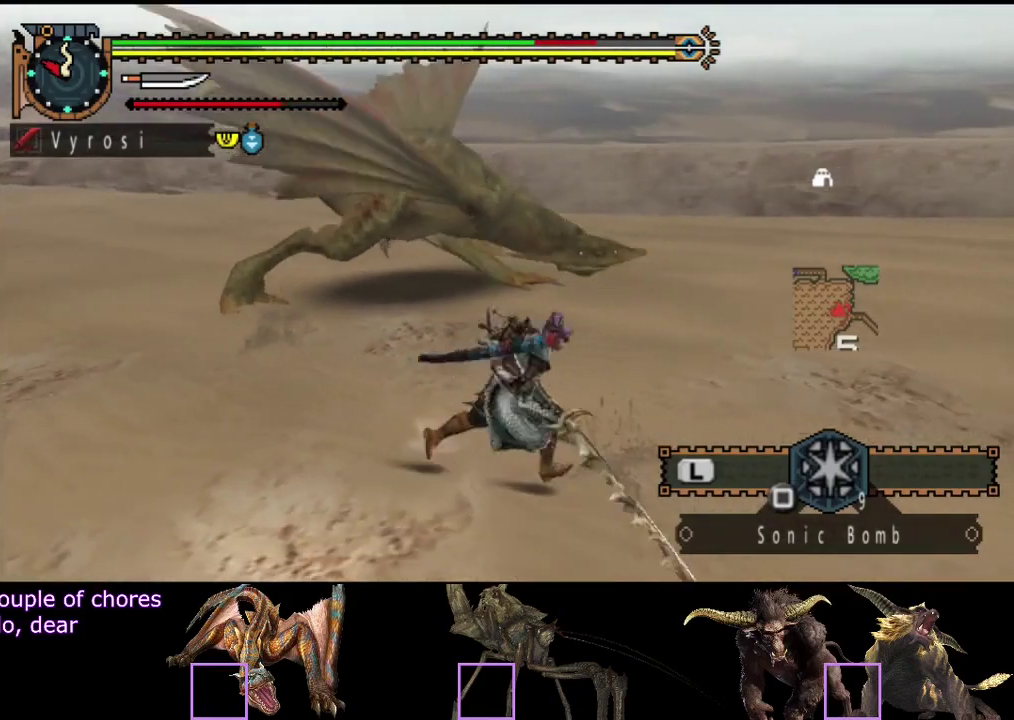
{"buttons": ["TRIANGLE"], "left_stick": "up-left", "right_stick": "center", "events": [[50, "left_stick", "up-right"], [117, "left_stick", "up"], [217, "left_stick", "up-left"], [317, "CIRCLE", "down"], [383, "CIRCLE", "up"], [467, "TRIANGLE", "down"]]}
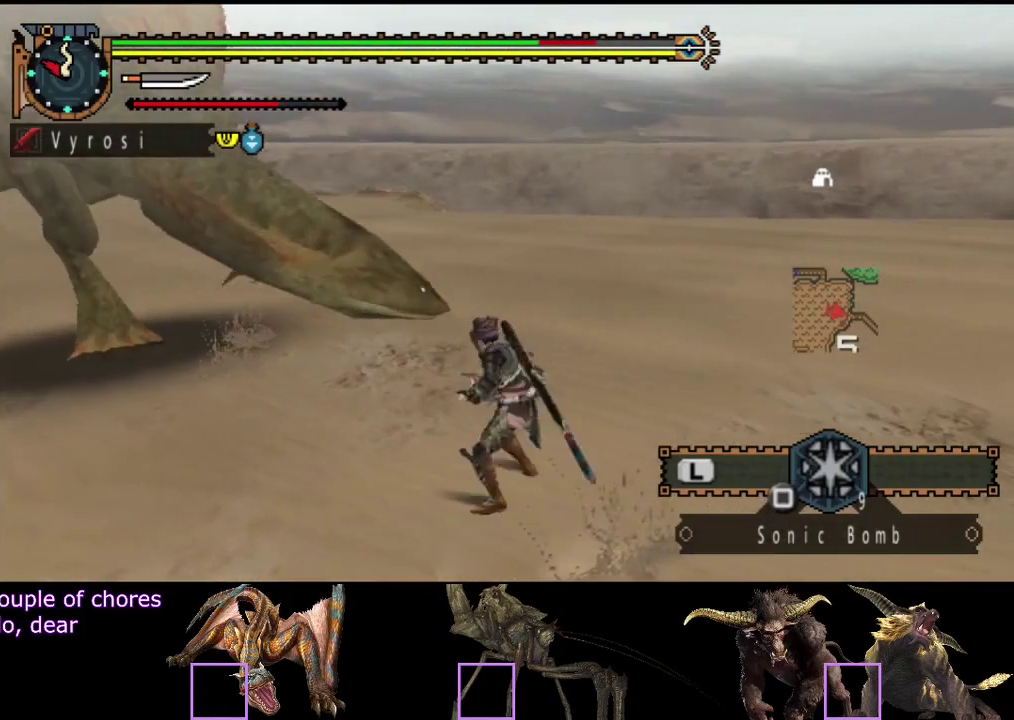
{"buttons": ["TRIANGLE"], "left_stick": "right", "right_stick": "center", "events": [[67, "TRIANGLE", "up"], [100, "left_stick", "up"], [200, "left_stick", "up-right"], [250, "TRIANGLE", "down"], [300, "TRIANGLE", "up"], [367, "TRIANGLE", "down"], [400, "left_stick", "right"]]}
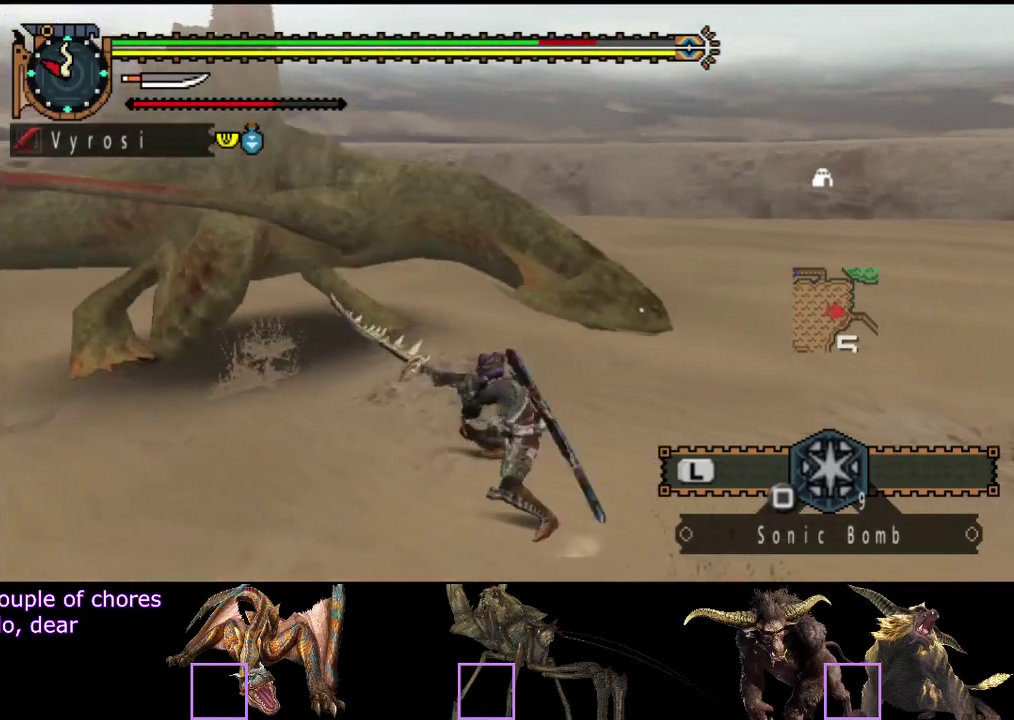
{"buttons": [], "left_stick": "right", "right_stick": "center", "events": [[100, "TRIANGLE", "up"], [167, "TRIANGLE", "down"], [267, "TRIANGLE", "up"]]}
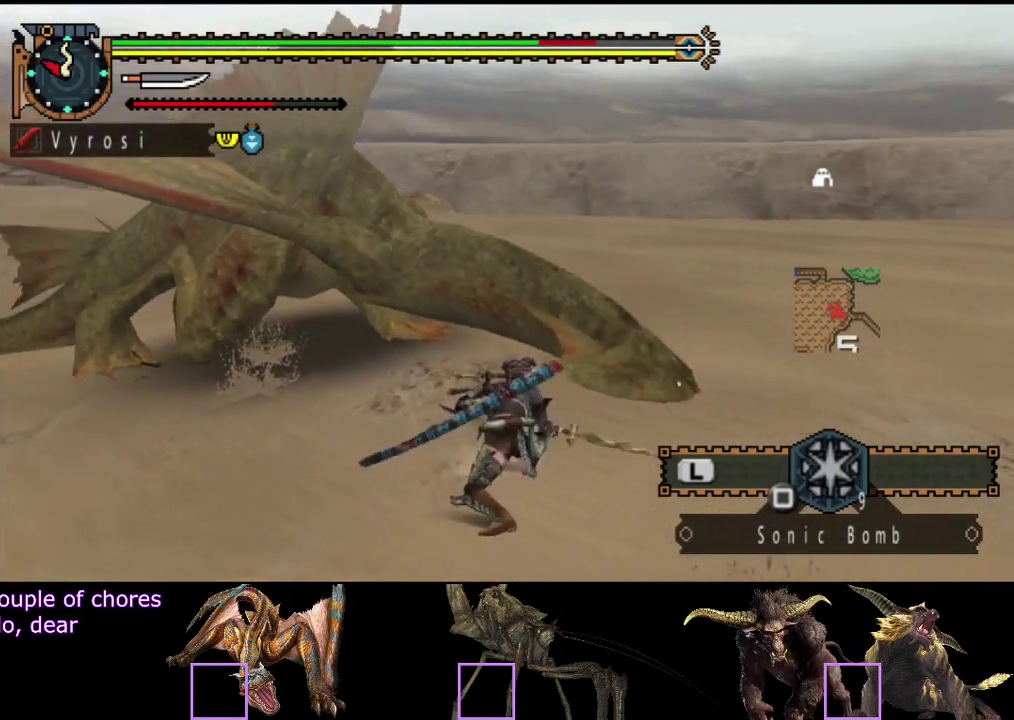
{"buttons": ["CIRCLE", "TRIANGLE"], "left_stick": "center", "right_stick": "center", "events": [[33, "CIRCLE", "down"], [33, "TRIANGLE", "down"], [133, "TRIANGLE", "up"], [167, "left_stick", "center"], [200, "TRIANGLE", "down"], [300, "CIRCLE", "up"], [300, "TRIANGLE", "up"], [367, "CIRCLE", "down"], [367, "TRIANGLE", "down"], [433, "TRIANGLE", "up"], [500, "TRIANGLE", "down"]]}